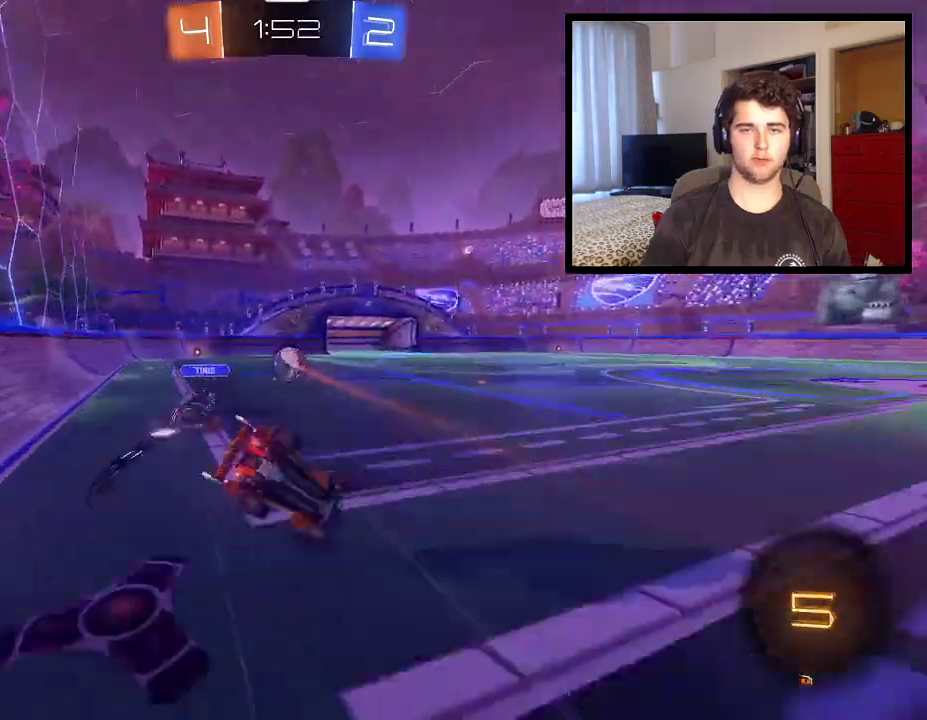
Gameplay with a controller (PlayStation layout); each line is a JSON object with the inputs held at the frame after it. "events" lists button and stick changes between this image and that frame as [ms after this image, input, new state], when the widget could be followed in between. Not read: R2.
{"buttons": ["R1"], "left_stick": "left", "right_stick": "center", "events": [[67, "left_stick", "center"], [100, "L1", "up"], [401, "left_stick", "left"]]}
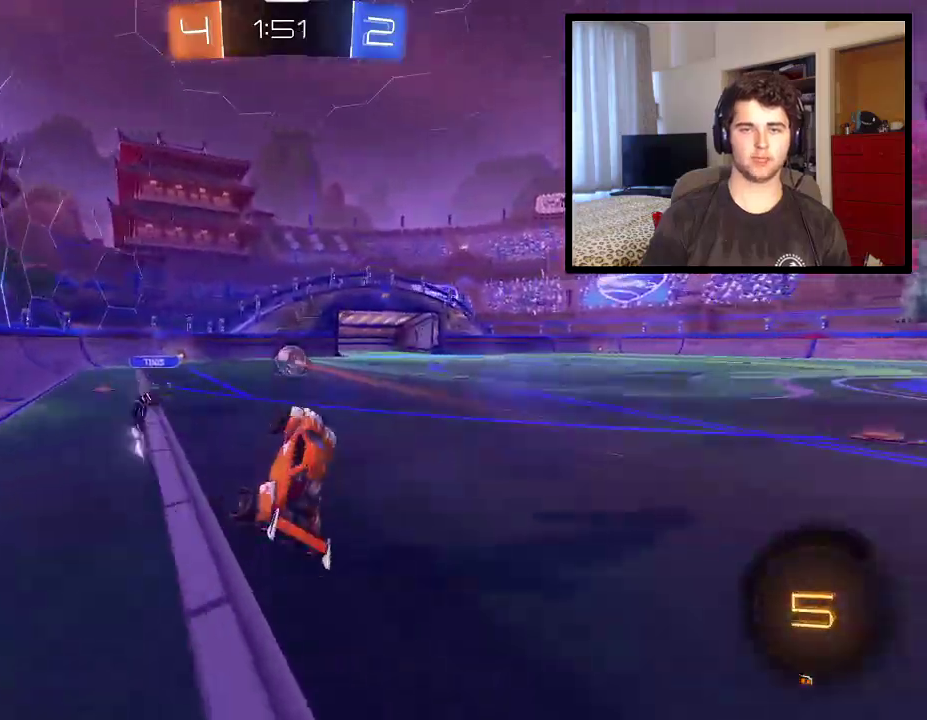
{"buttons": ["R1"], "left_stick": "right", "right_stick": "center", "events": [[67, "left_stick", "center"], [267, "left_stick", "right"]]}
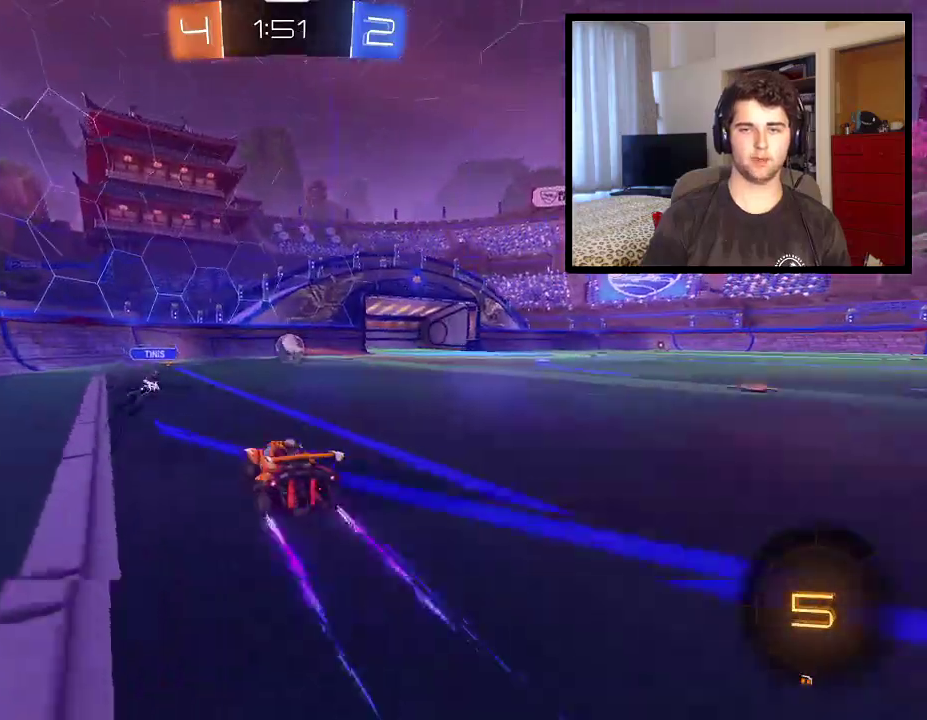
{"buttons": ["R1"], "left_stick": "right", "right_stick": "center", "events": [[167, "TRIANGLE", "down"], [367, "TRIANGLE", "up"]]}
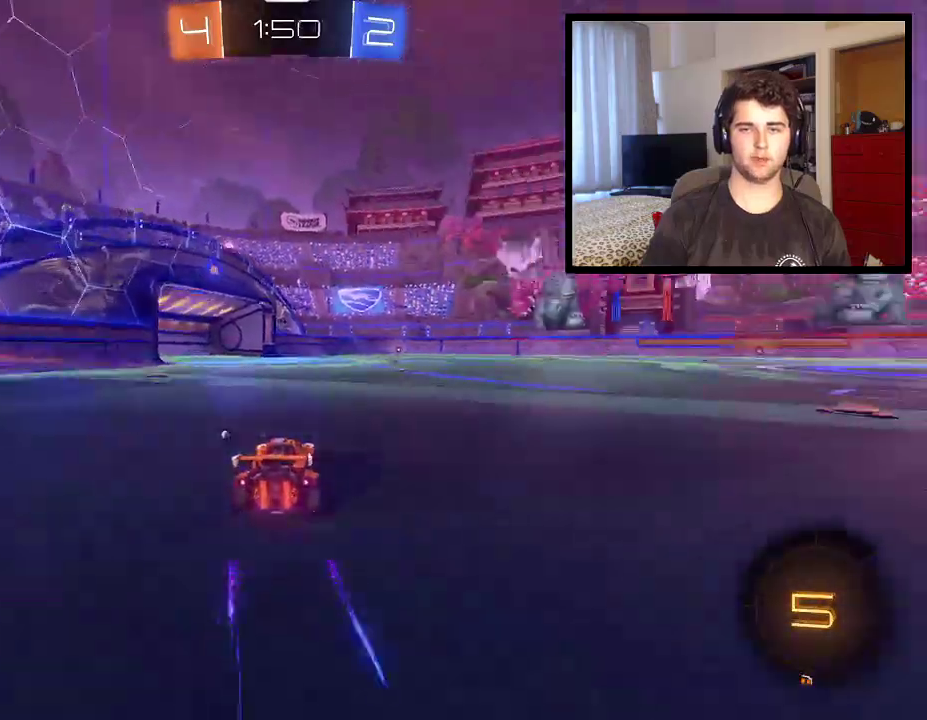
{"buttons": ["R1"], "left_stick": "center", "right_stick": "center", "events": [[100, "TRIANGLE", "down"], [100, "left_stick", "center"], [233, "TRIANGLE", "up"]]}
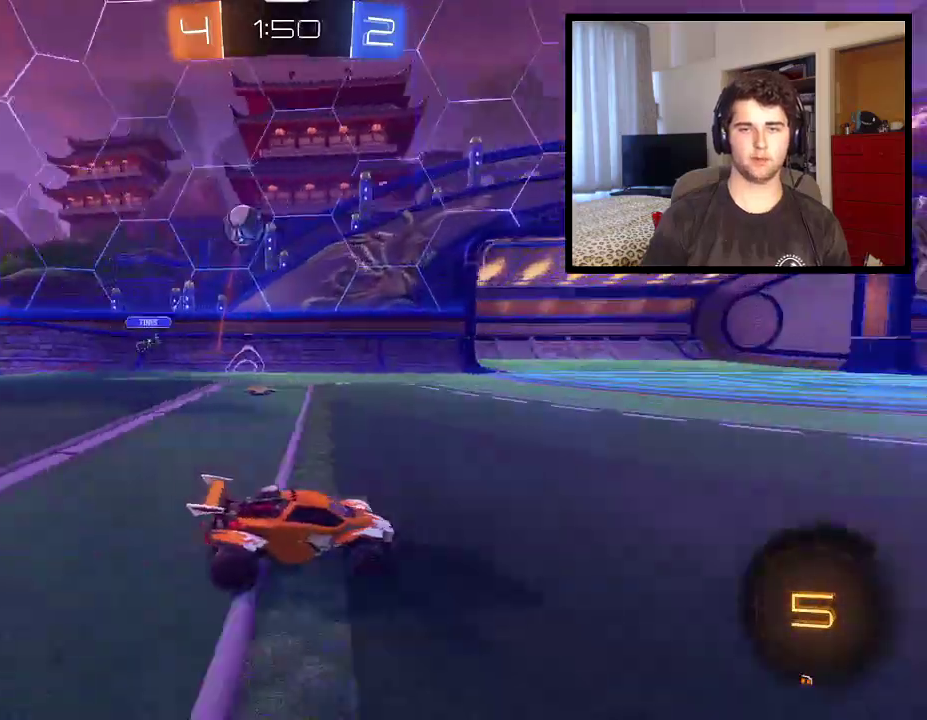
{"buttons": ["R1"], "left_stick": "right", "right_stick": "center", "events": [[201, "left_stick", "down-right"], [334, "left_stick", "right"], [401, "left_stick", "down-right"], [468, "left_stick", "right"]]}
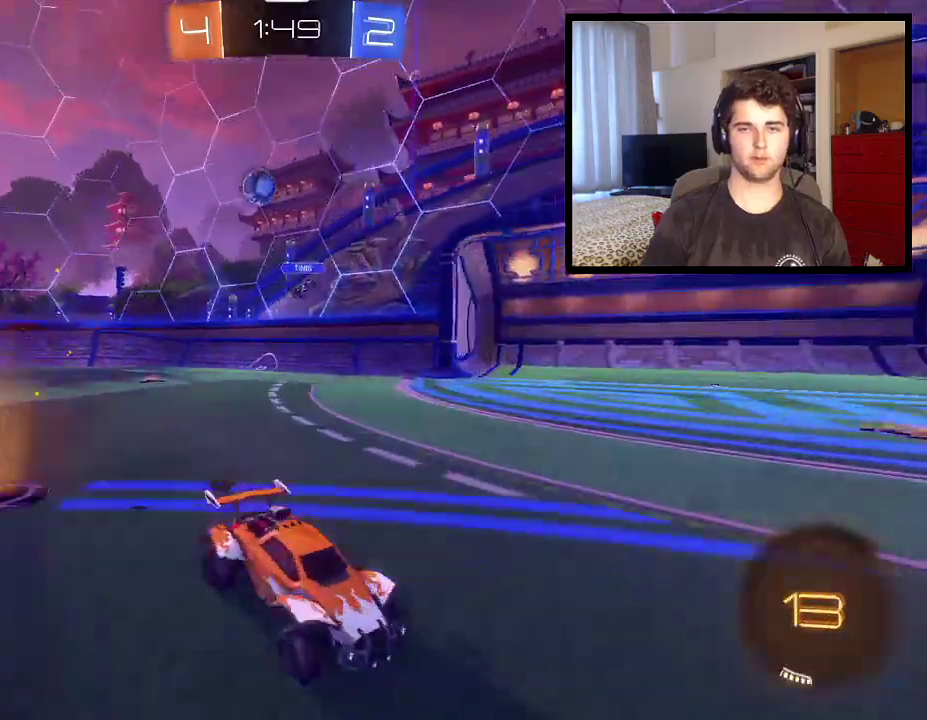
{"buttons": ["R1"], "left_stick": "right", "right_stick": "center", "events": [[267, "L1", "down"], [400, "L1", "up"]]}
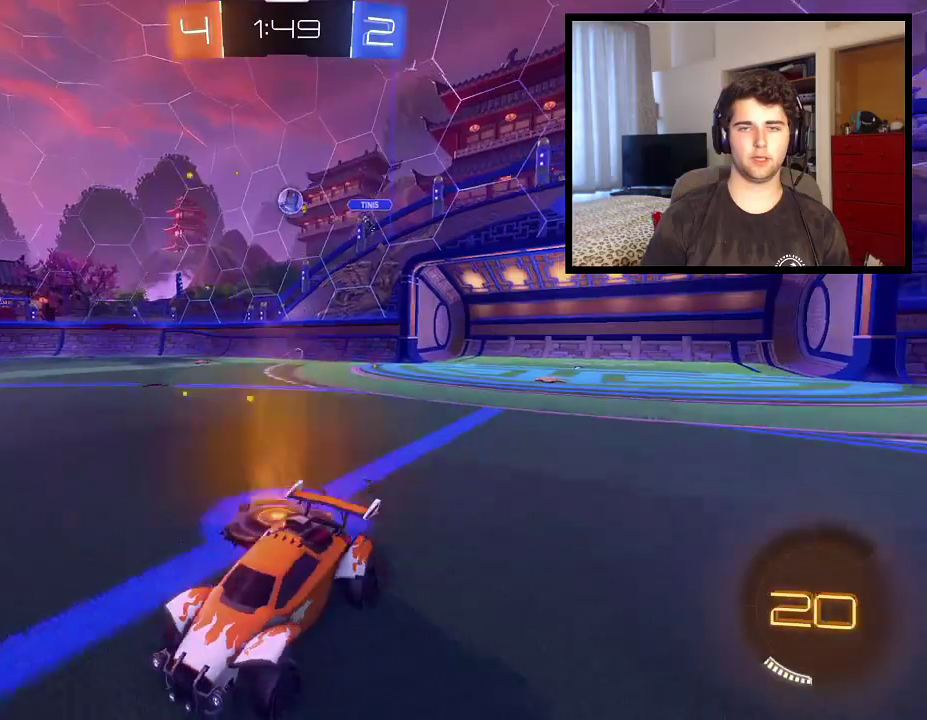
{"buttons": ["R1"], "left_stick": "right", "right_stick": "center", "events": []}
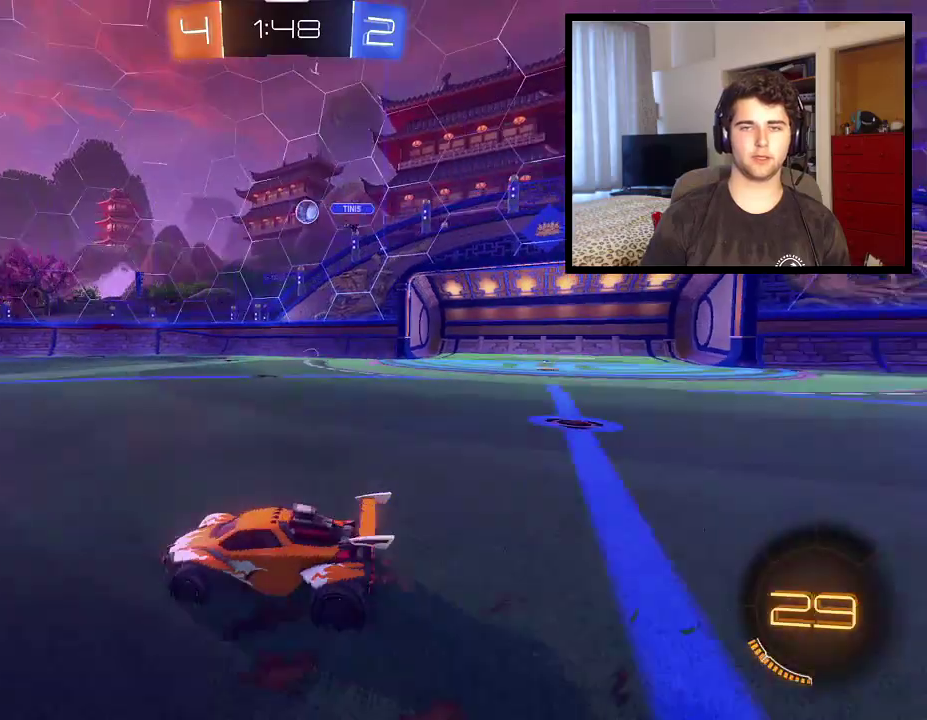
{"buttons": ["R1"], "left_stick": "center", "right_stick": "center", "events": [[334, "left_stick", "center"]]}
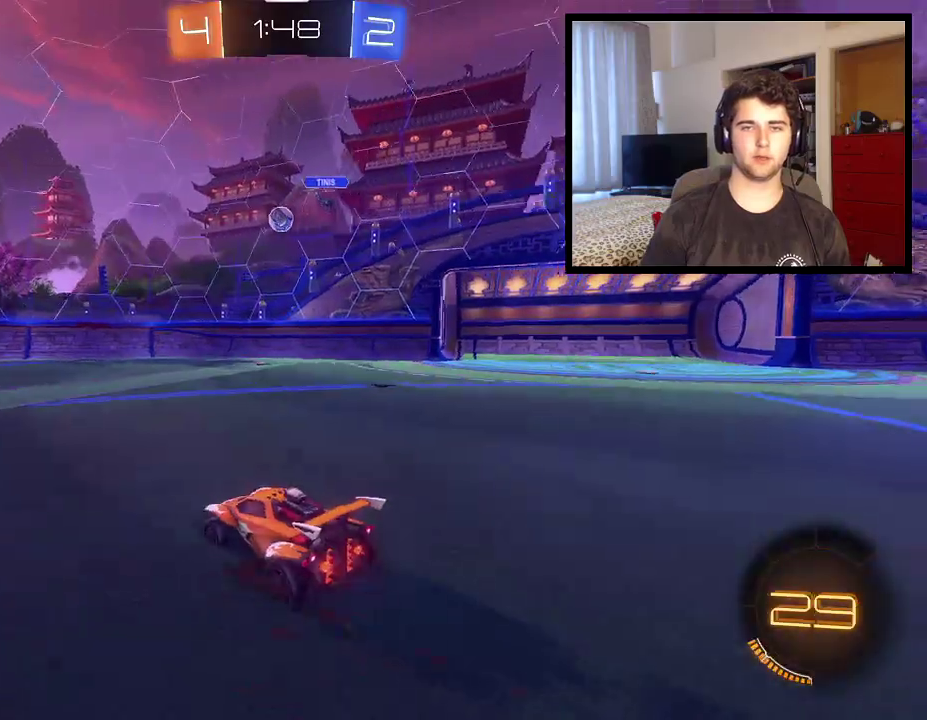
{"buttons": [], "left_stick": "center", "right_stick": "center", "events": [[100, "left_stick", "left"], [434, "left_stick", "center"], [468, "R1", "up"]]}
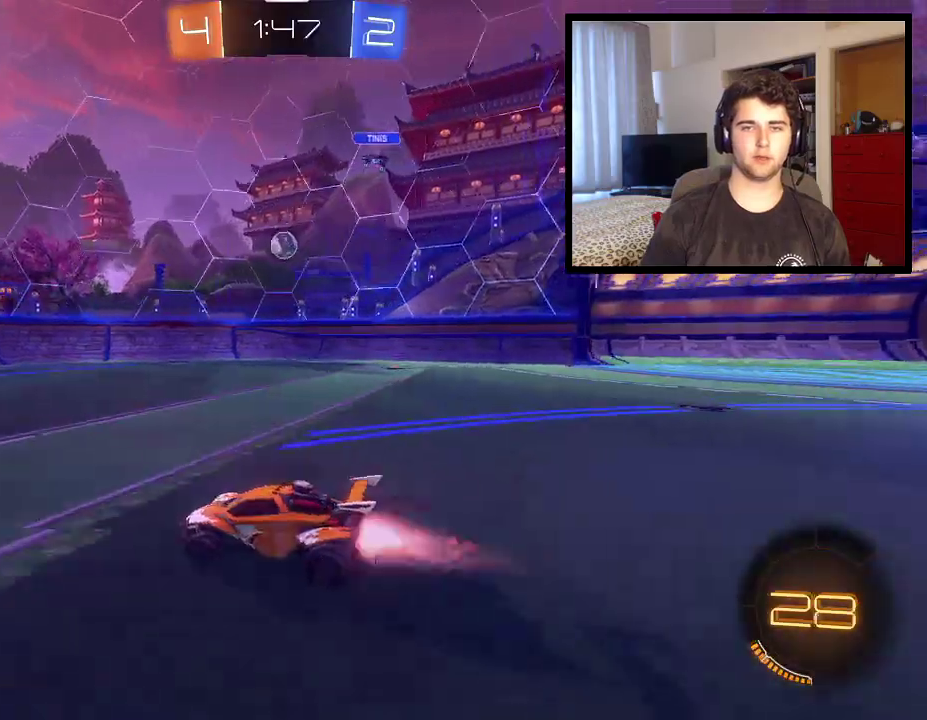
{"buttons": ["R1"], "left_stick": "down-right", "right_stick": "center", "events": [[33, "left_stick", "left"], [133, "left_stick", "center"], [233, "R1", "down"], [434, "left_stick", "down-right"]]}
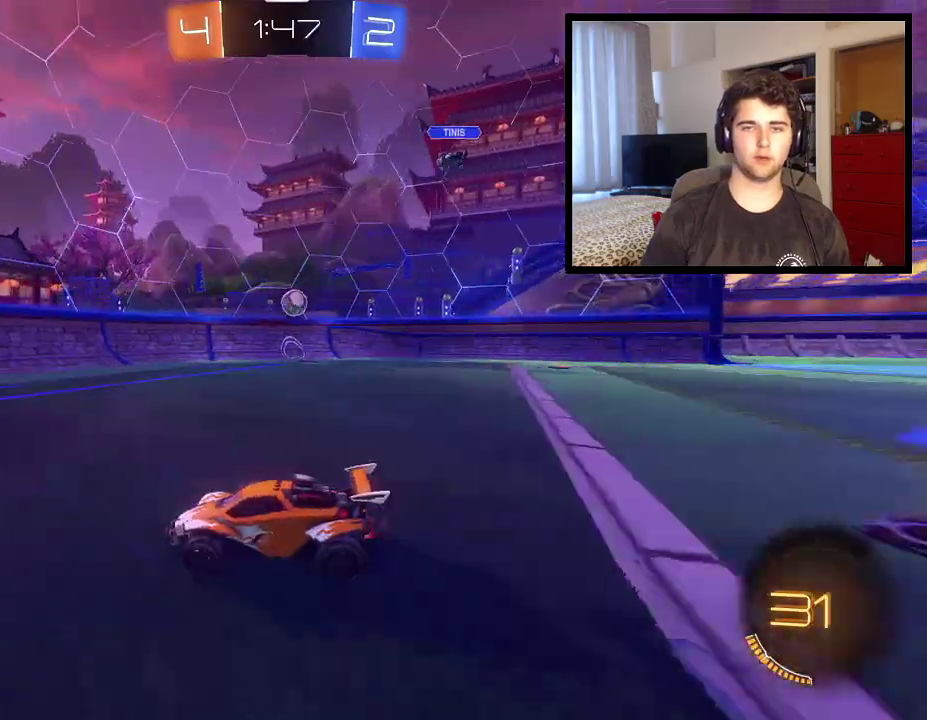
{"buttons": ["R1"], "left_stick": "down-right", "right_stick": "center", "events": []}
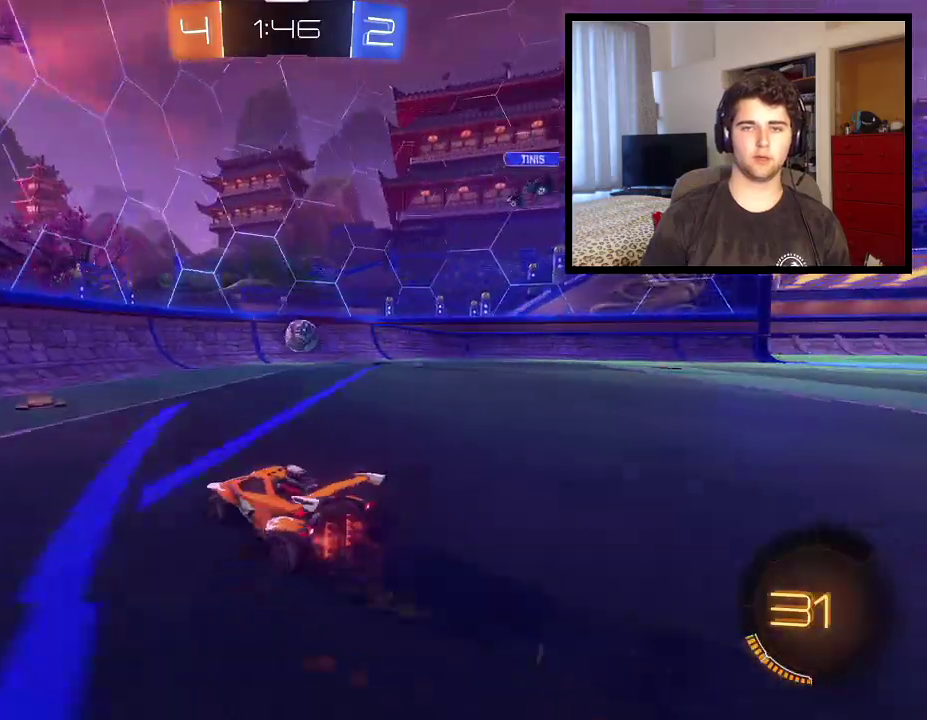
{"buttons": ["CROSS", "R1"], "left_stick": "down-right", "right_stick": "center", "events": [[133, "left_stick", "center"], [300, "left_stick", "right"], [500, "CROSS", "down"], [500, "left_stick", "down-right"]]}
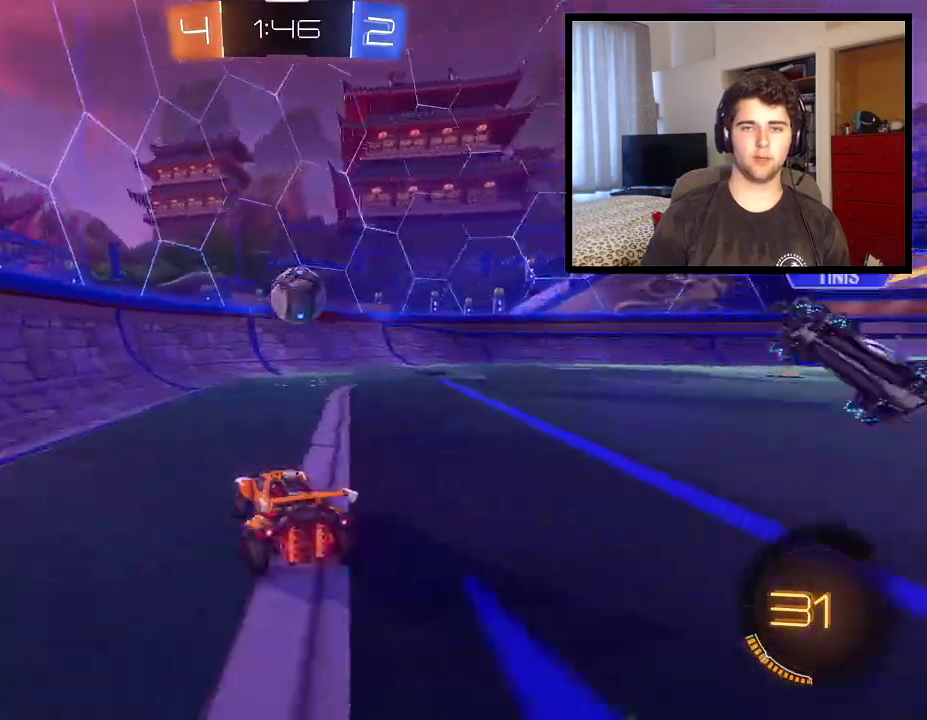
{"buttons": ["R1"], "left_stick": "up-right", "right_stick": "center", "events": [[34, "L1", "down"], [167, "left_stick", "center"], [201, "CROSS", "up"], [234, "L1", "up"], [367, "L1", "down"], [401, "left_stick", "right"], [468, "L1", "up"], [501, "left_stick", "up-right"]]}
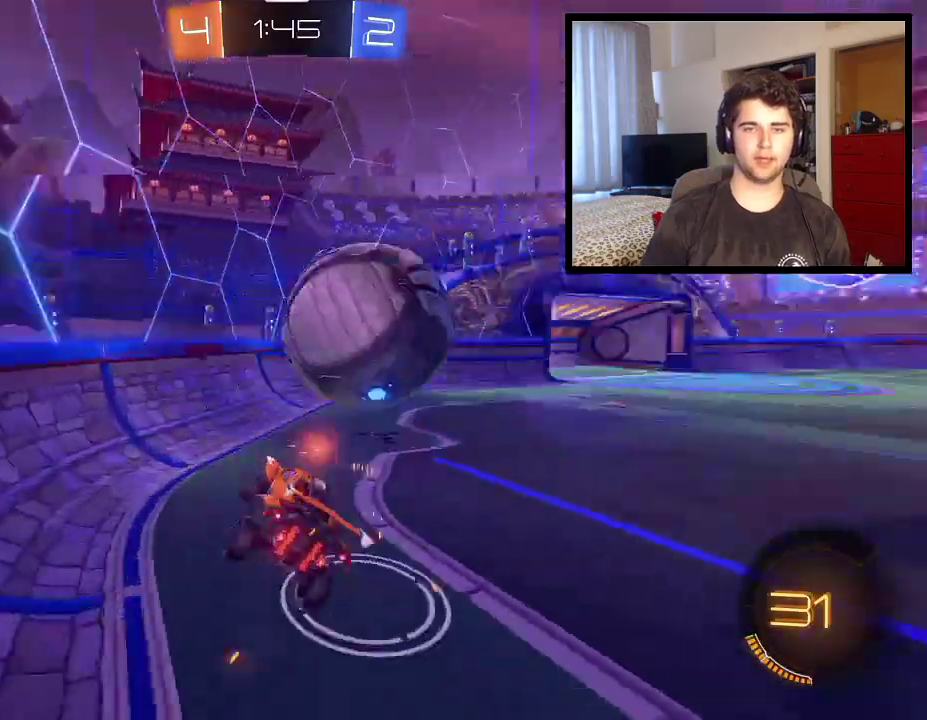
{"buttons": ["R1"], "left_stick": "down-right", "right_stick": "center", "events": [[267, "left_stick", "center"], [434, "left_stick", "down-right"]]}
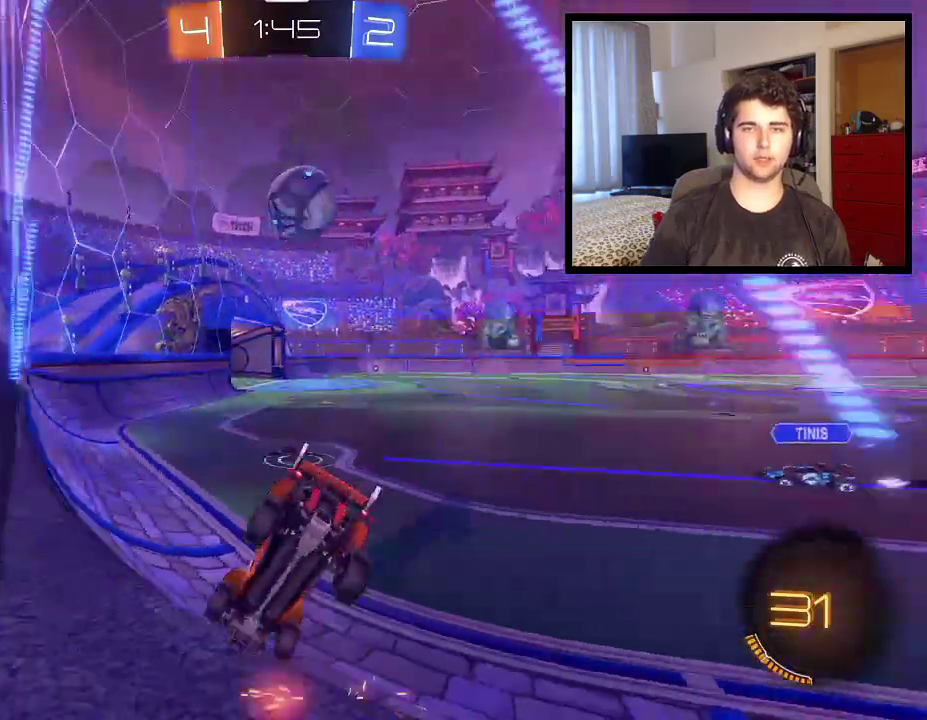
{"buttons": ["R1"], "left_stick": "left", "right_stick": "center", "events": [[434, "left_stick", "left"]]}
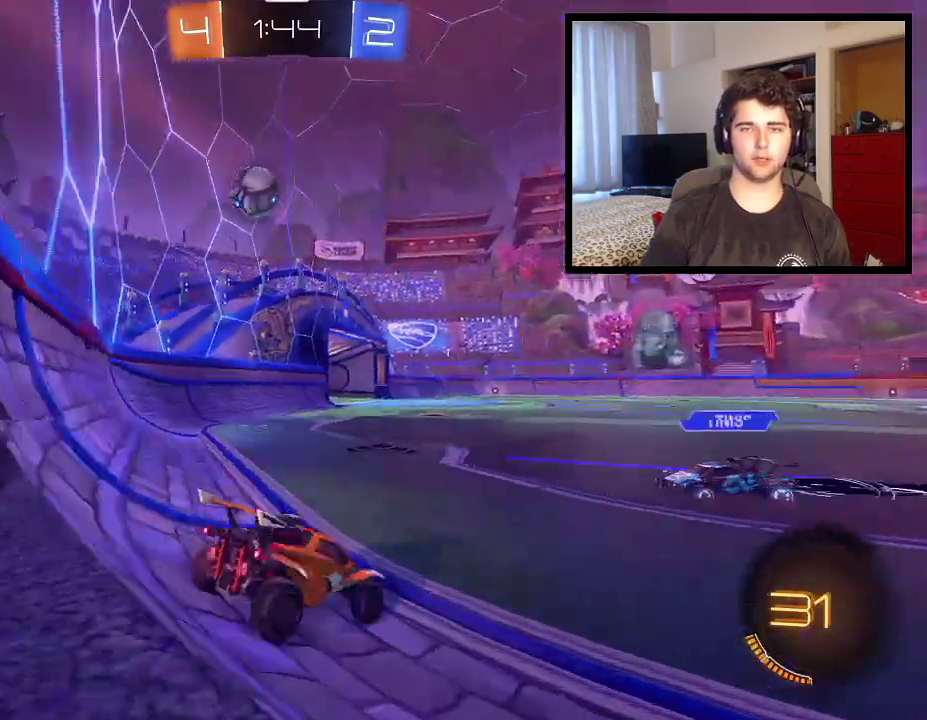
{"buttons": ["R1"], "left_stick": "down-right", "right_stick": "center", "events": [[300, "left_stick", "center"], [400, "left_stick", "right"], [467, "left_stick", "down-right"]]}
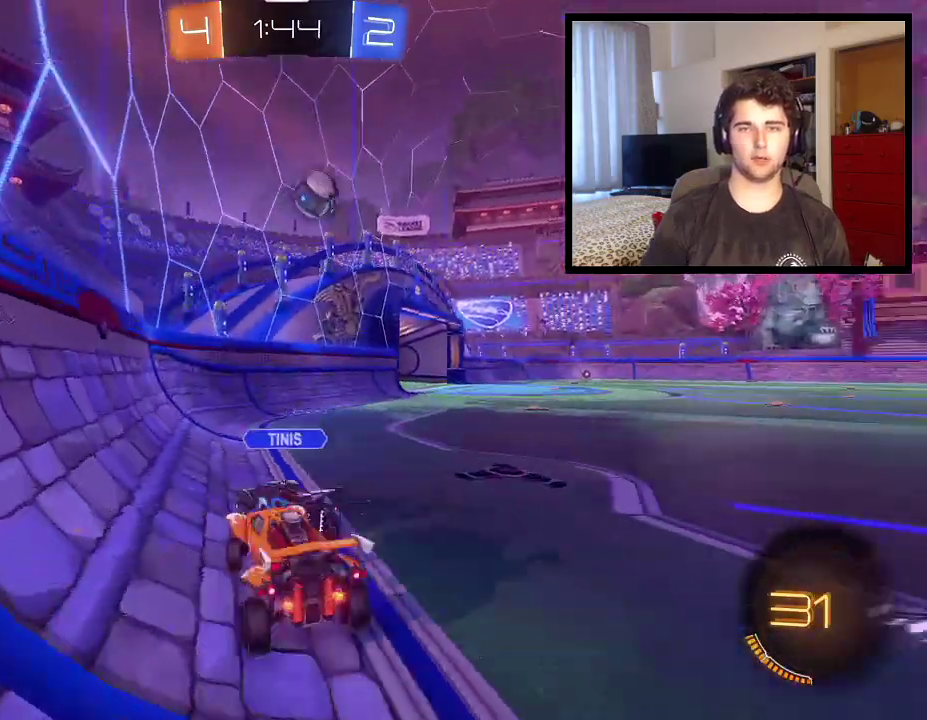
{"buttons": ["R1"], "left_stick": "right", "right_stick": "center", "events": [[134, "left_stick", "right"]]}
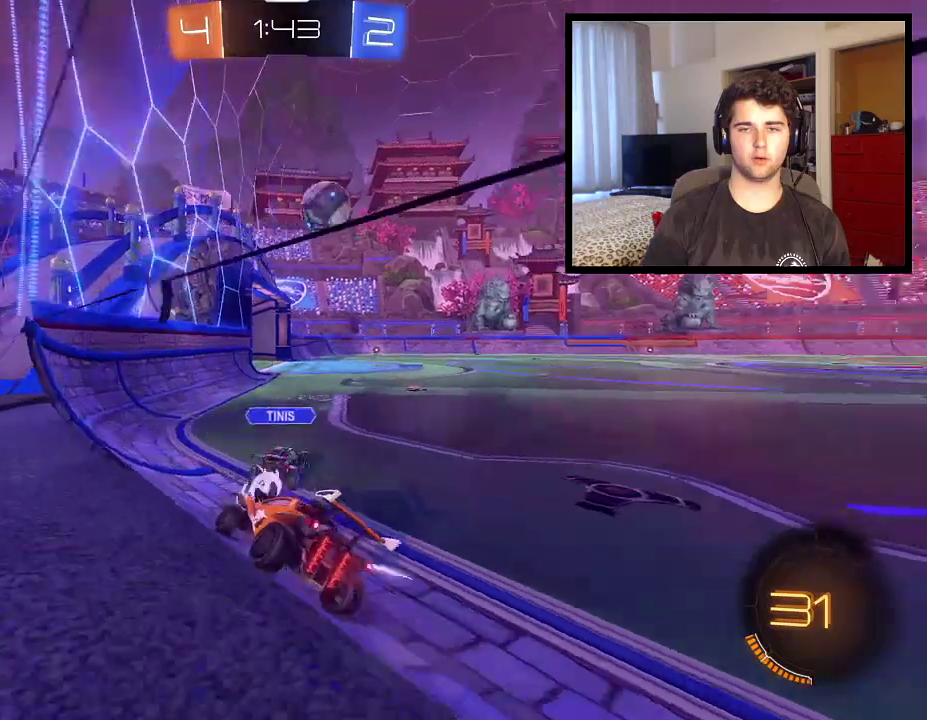
{"buttons": [], "left_stick": "right", "right_stick": "center", "events": [[200, "R1", "up"]]}
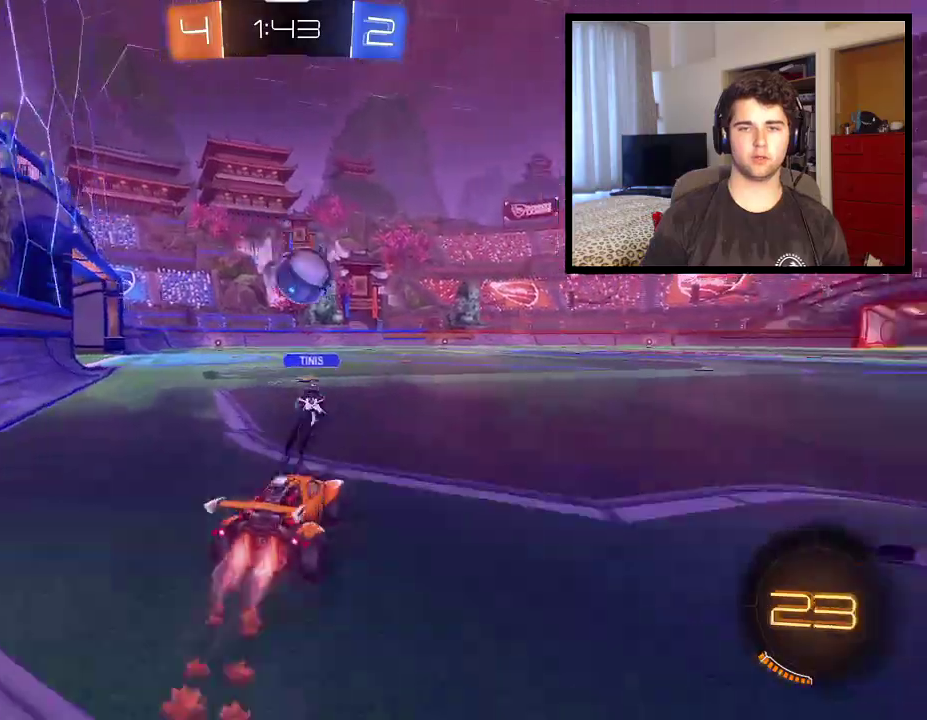
{"buttons": [], "left_stick": "up", "right_stick": "center", "events": [[201, "CROSS", "down"], [234, "left_stick", "up"], [501, "CROSS", "up"]]}
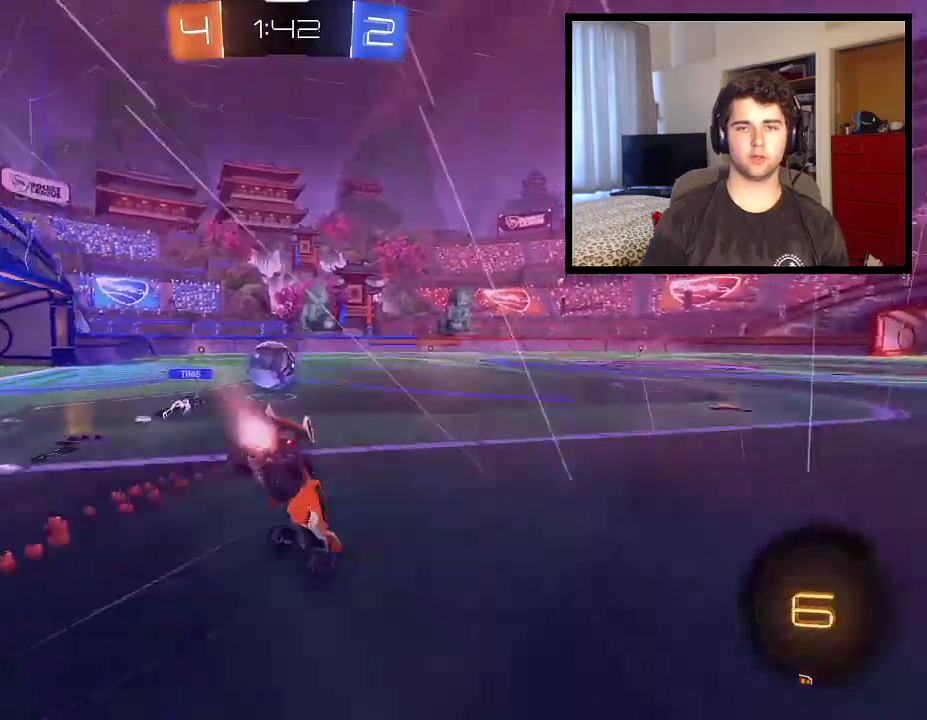
{"buttons": ["R1"], "left_stick": "center", "right_stick": "center", "events": [[33, "TRIANGLE", "down"], [100, "R1", "down"], [100, "left_stick", "center"], [200, "TRIANGLE", "up"]]}
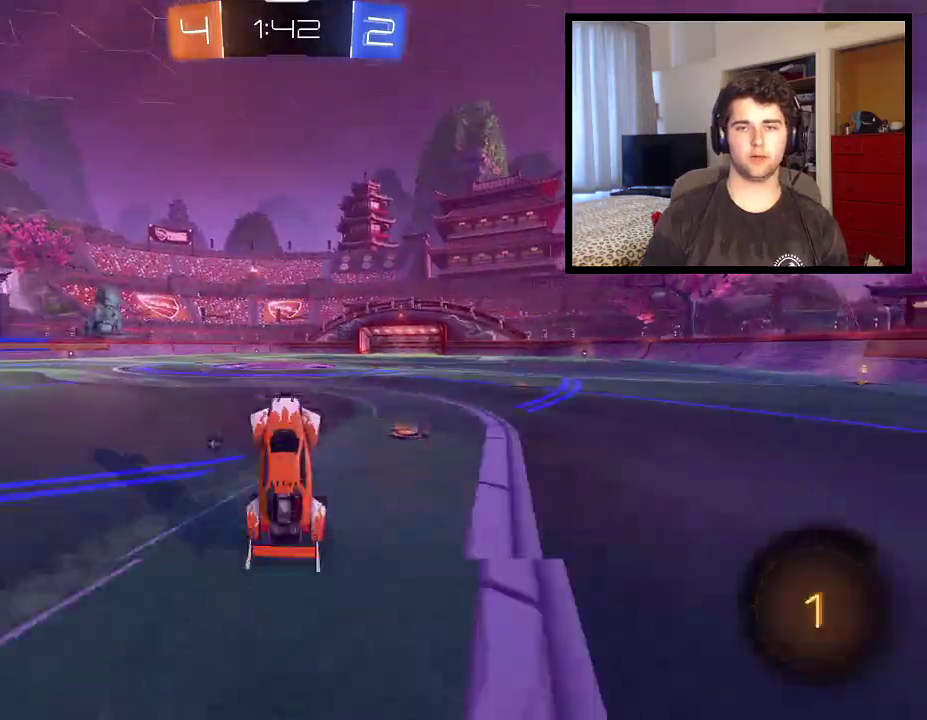
{"buttons": ["R1"], "left_stick": "down-right", "right_stick": "center", "events": [[334, "TRIANGLE", "down"], [434, "left_stick", "down-right"], [468, "TRIANGLE", "up"]]}
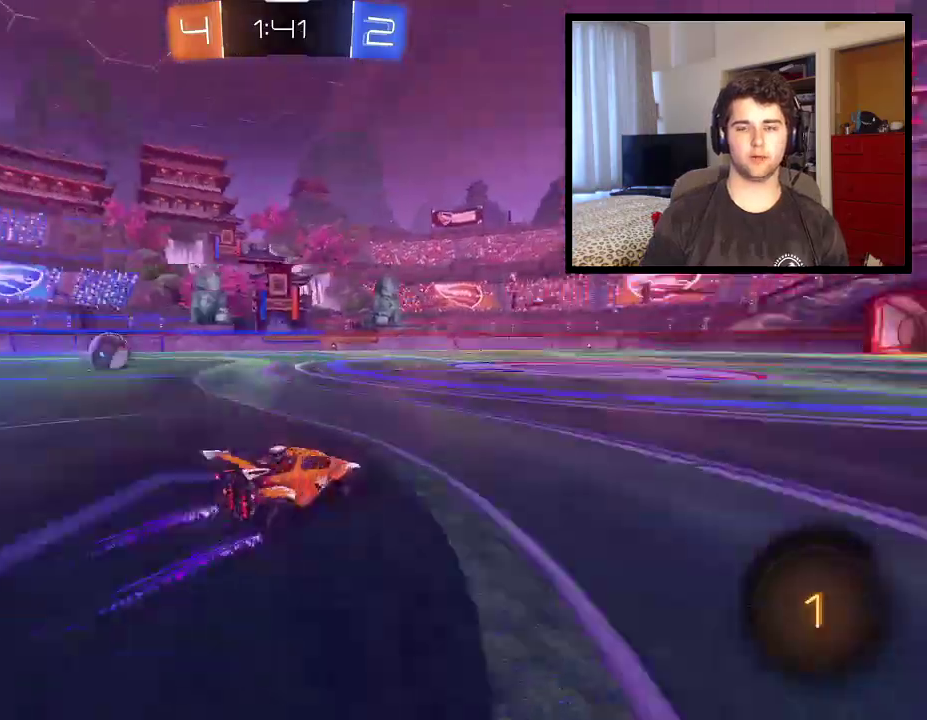
{"buttons": ["R1"], "left_stick": "down-right", "right_stick": "center", "events": [[233, "left_stick", "center"], [500, "left_stick", "down-right"]]}
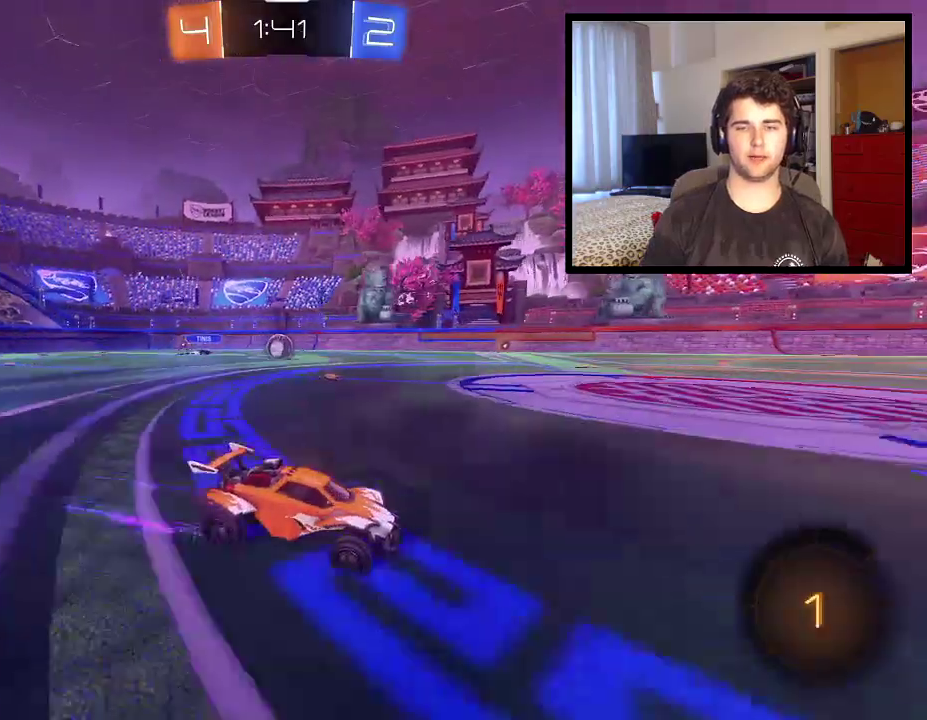
{"buttons": ["R1"], "left_stick": "center", "right_stick": "center", "events": [[167, "left_stick", "center"]]}
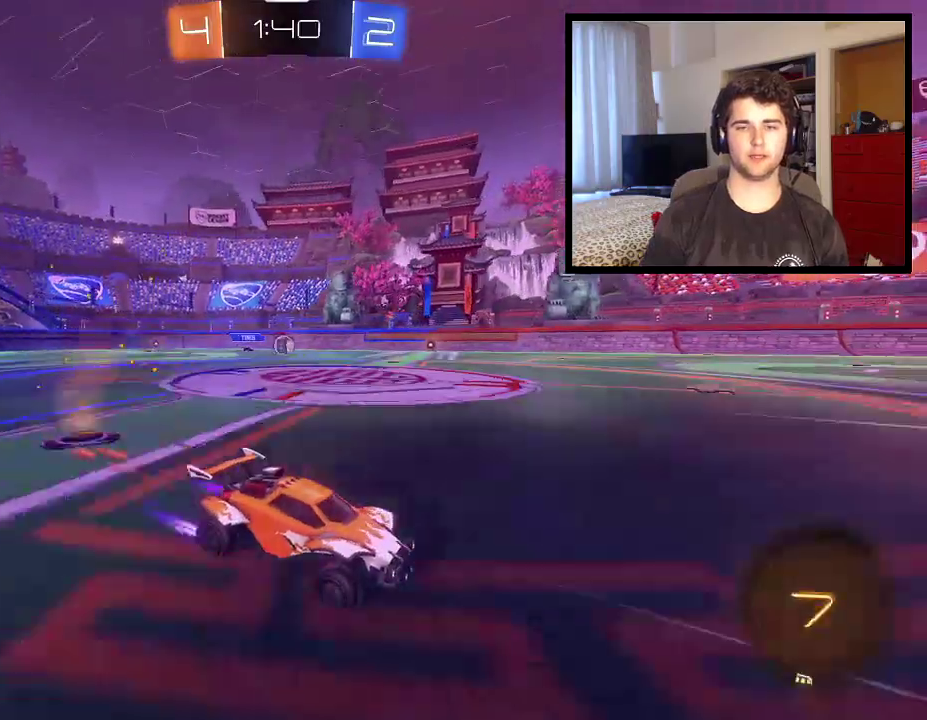
{"buttons": ["R1"], "left_stick": "center", "right_stick": "center", "events": []}
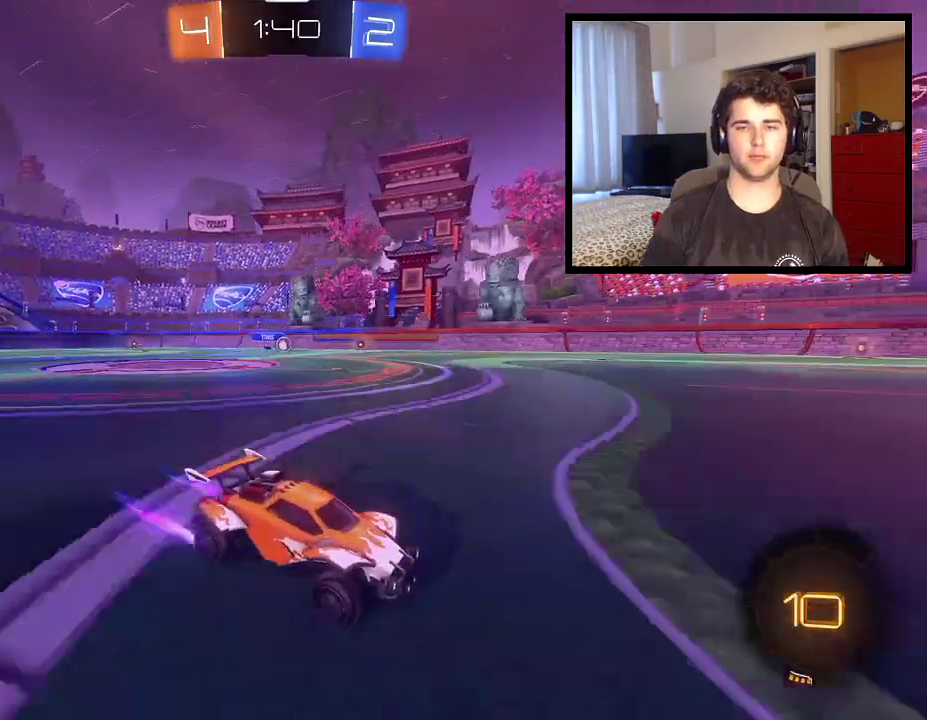
{"buttons": ["R1"], "left_stick": "center", "right_stick": "center", "events": []}
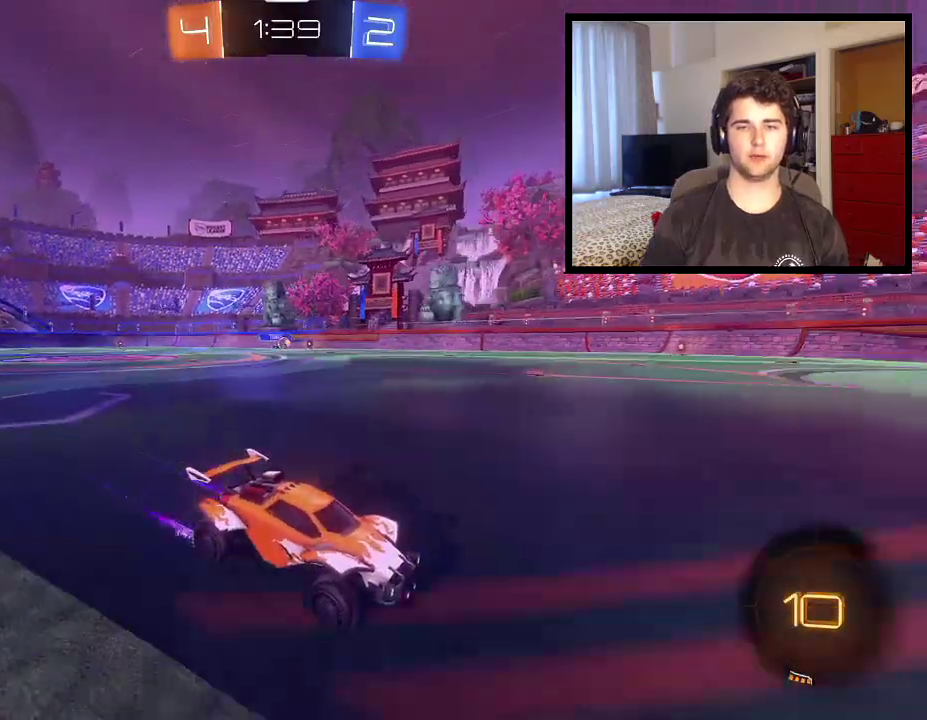
{"buttons": ["R1"], "left_stick": "left", "right_stick": "center", "events": [[67, "left_stick", "left"]]}
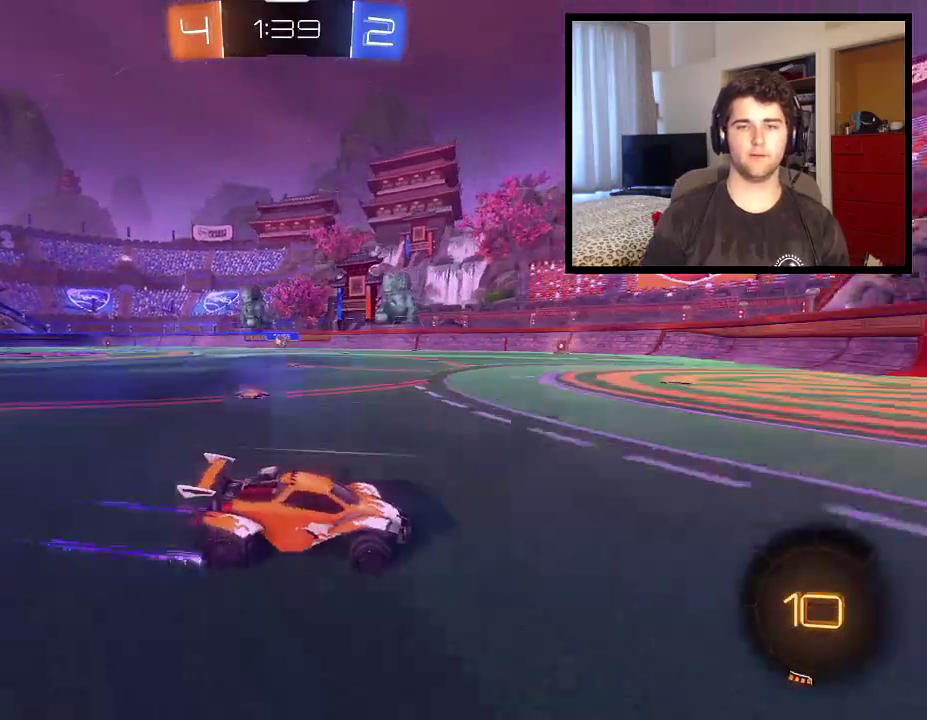
{"buttons": ["R1"], "left_stick": "left", "right_stick": "center", "events": []}
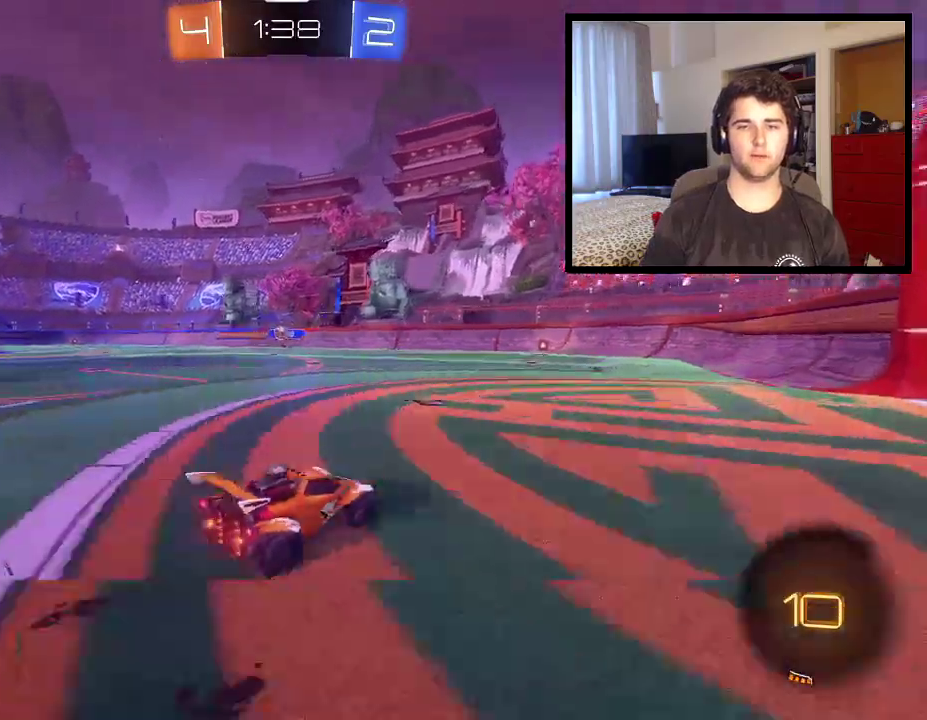
{"buttons": ["R1"], "left_stick": "center", "right_stick": "center", "events": [[133, "left_stick", "center"]]}